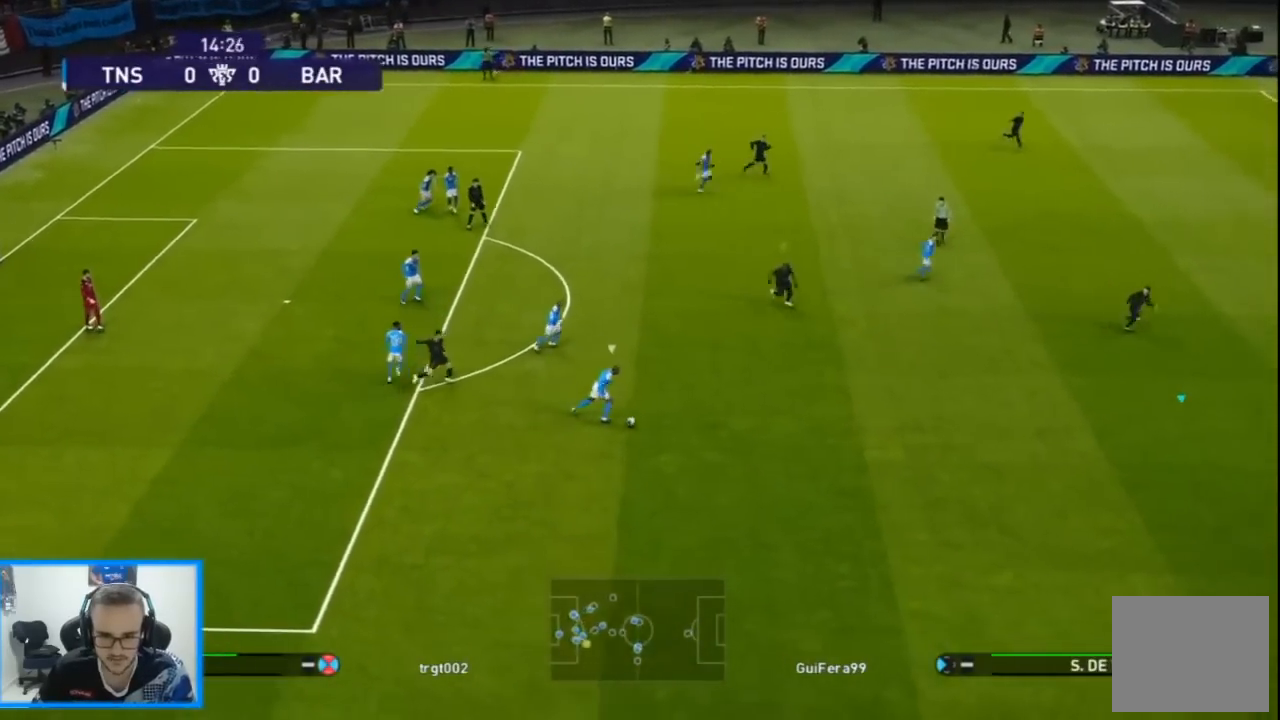
Gameplay with a controller (PlayStation layout); each line is a JSON object with the inputs held at the frame after it. "events" lists button and stick changes between this image and that frame as [ms after this image, input, new state], when the widget could be followed in between.
{"buttons": ["L1", "R1", "DPAD_DOWN", "DPAD_RIGHT"], "left_stick": "center", "right_stick": "center", "events": [[467, "L1", "down"]]}
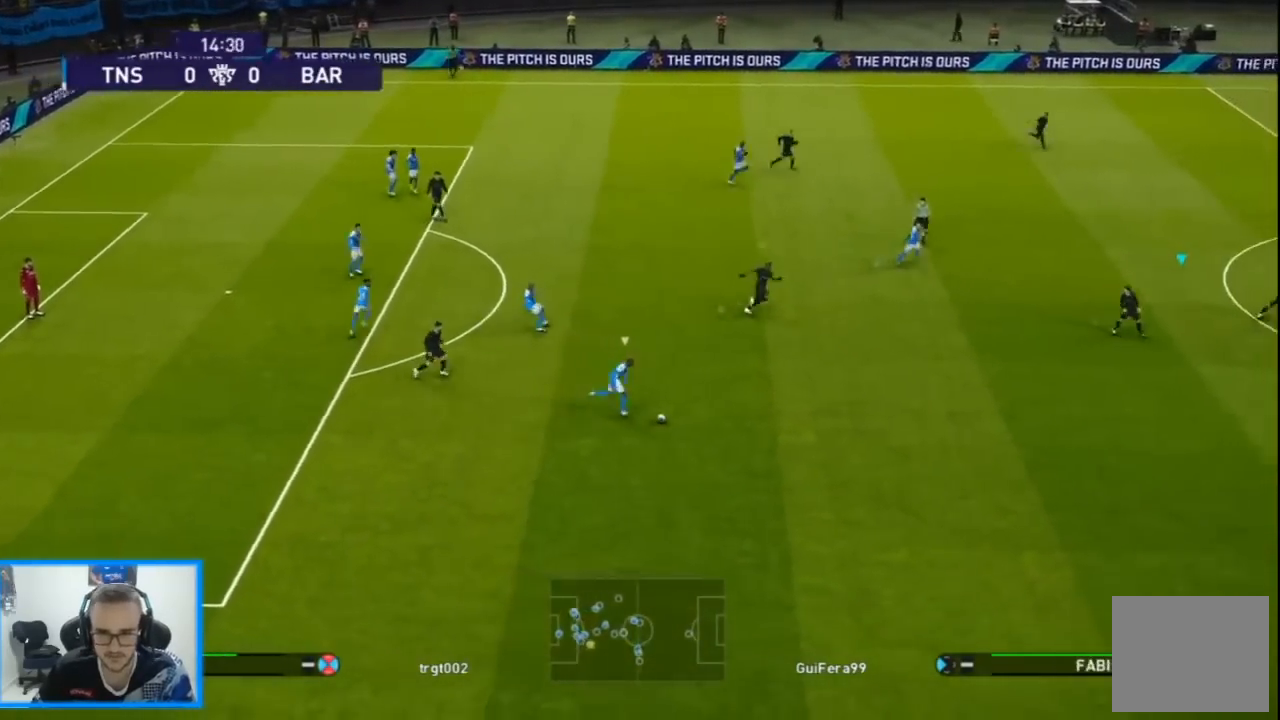
{"buttons": ["R1", "DPAD_DOWN"], "left_stick": "center", "right_stick": "center", "events": [[100, "L1", "up"], [367, "right_stick", "right"], [433, "DPAD_RIGHT", "up"], [433, "right_stick", "center"]]}
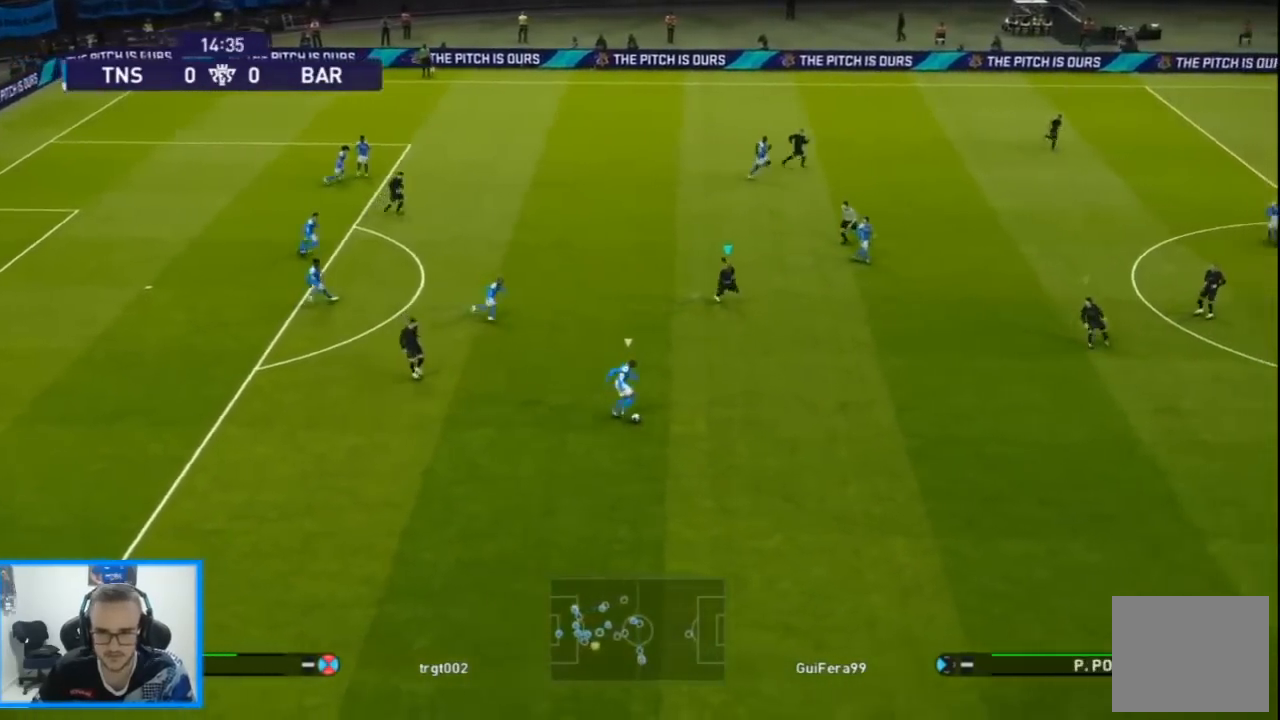
{"buttons": ["R1", "DPAD_DOWN"], "left_stick": "center", "right_stick": "center", "events": []}
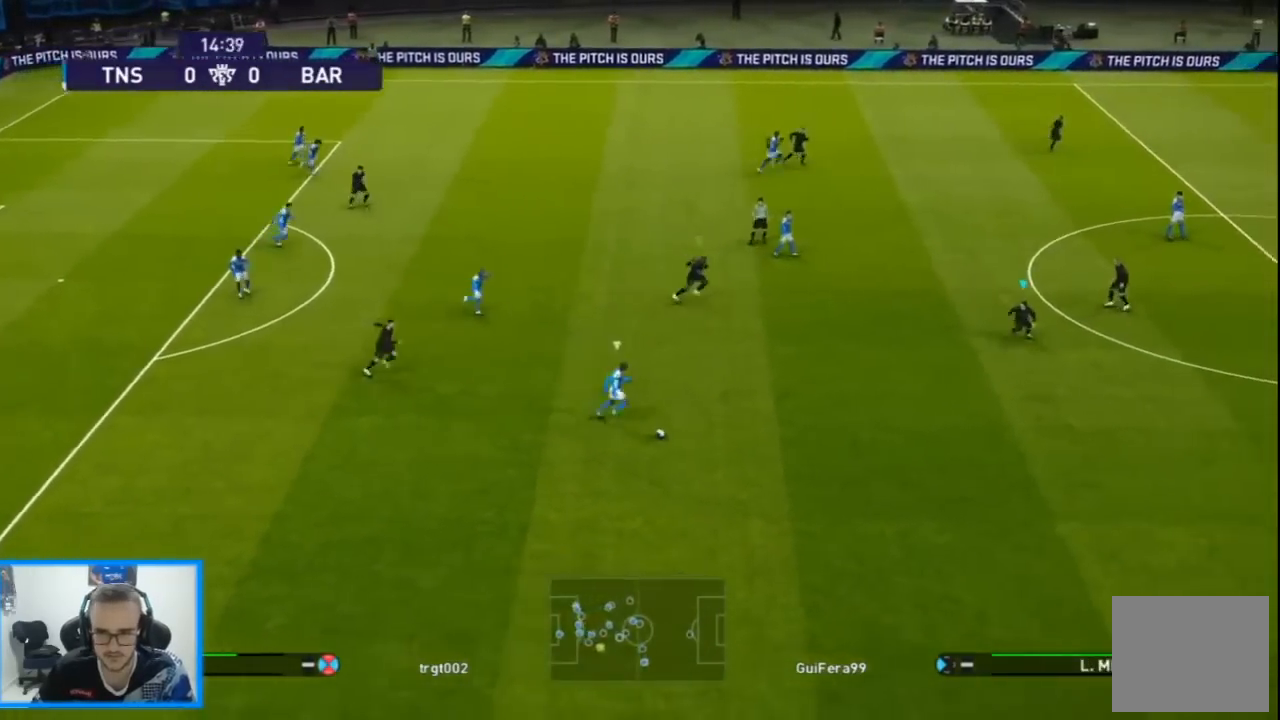
{"buttons": ["R1", "DPAD_DOWN"], "left_stick": "center", "right_stick": "center", "events": []}
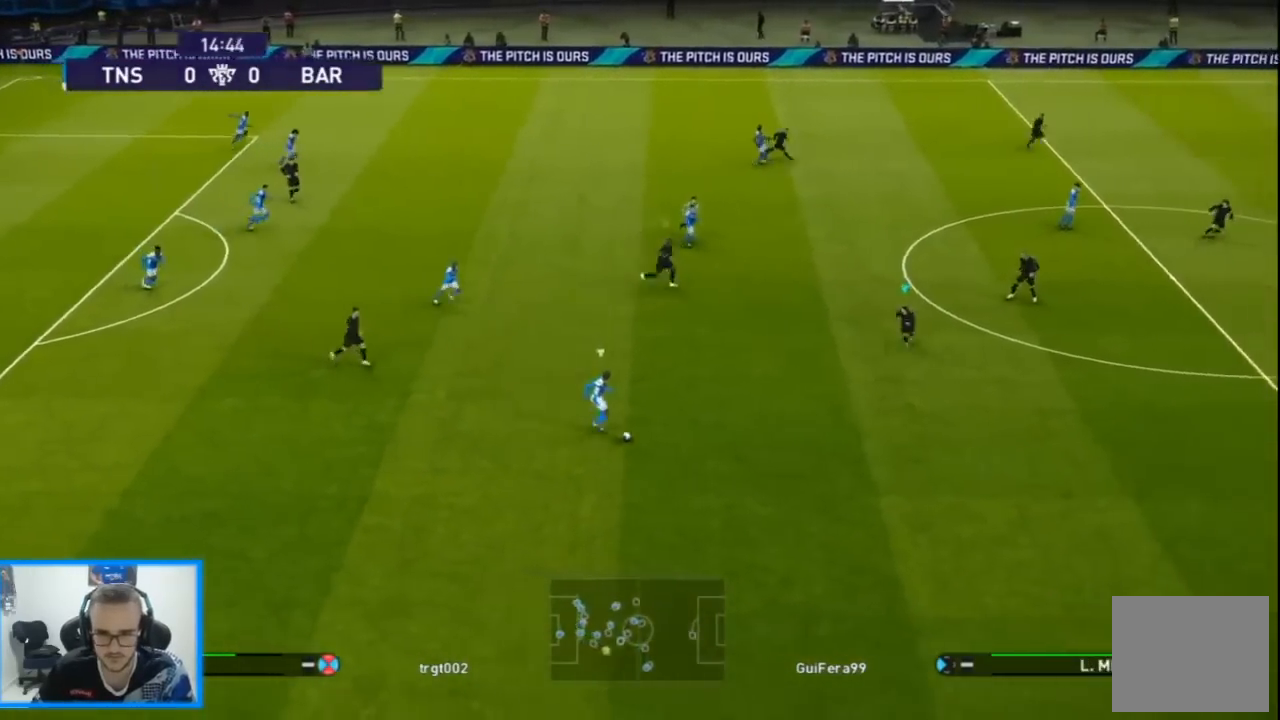
{"buttons": ["R1", "DPAD_DOWN"], "left_stick": "center", "right_stick": "center", "events": [[433, "right_stick", "down-right"], [500, "right_stick", "center"]]}
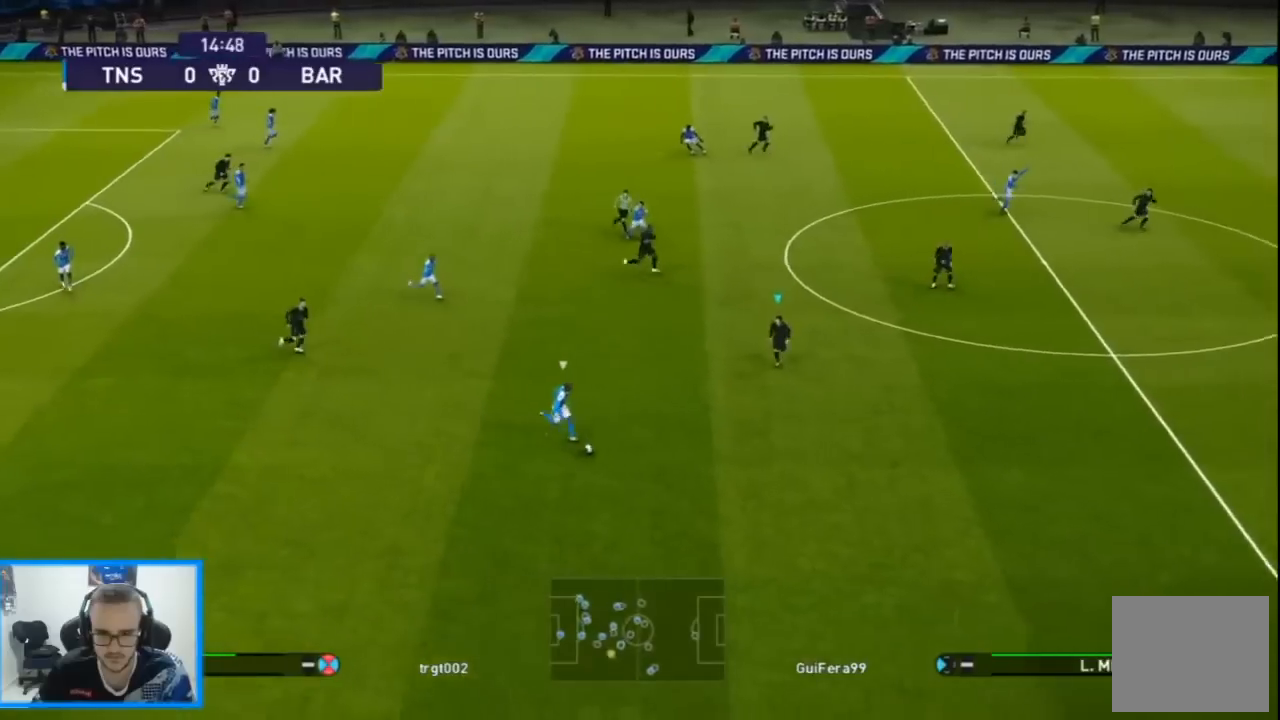
{"buttons": ["R1", "DPAD_DOWN", "DPAD_RIGHT"], "left_stick": "center", "right_stick": "center", "events": [[400, "DPAD_RIGHT", "down"], [400, "right_stick", "up-left"], [467, "right_stick", "center"]]}
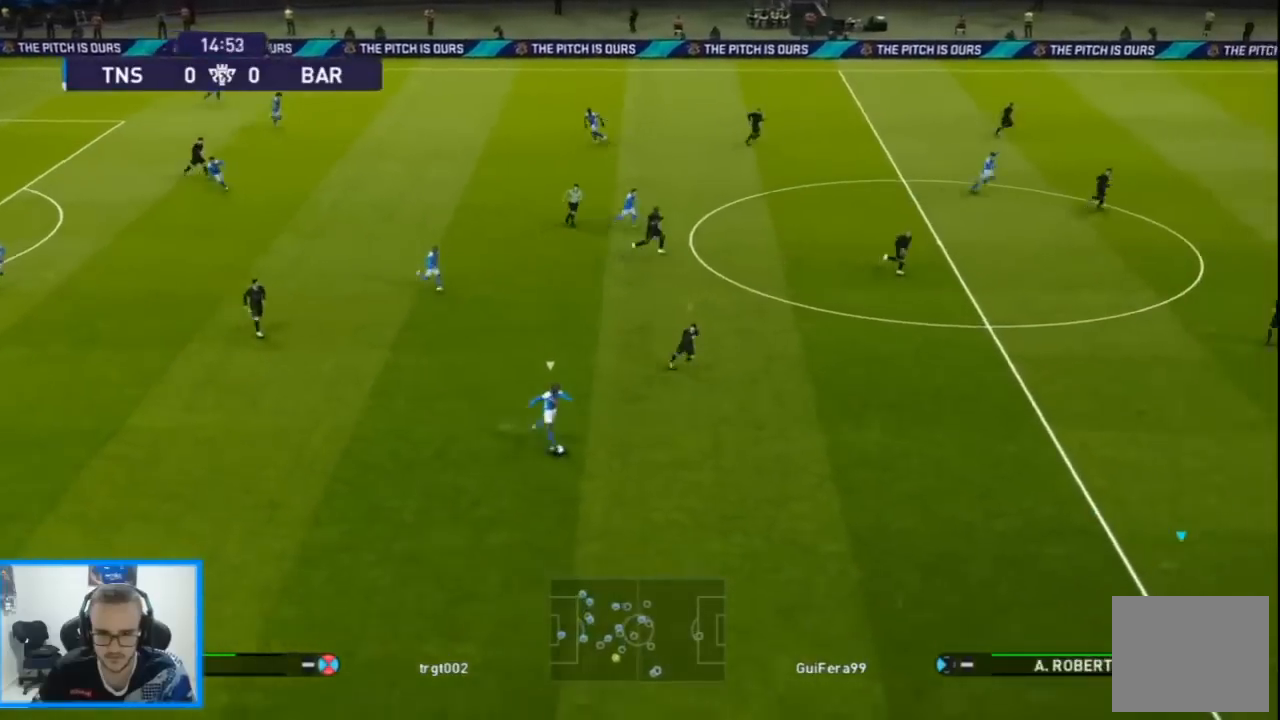
{"buttons": ["SQUARE", "R1", "DPAD_DOWN", "DPAD_RIGHT"], "left_stick": "center", "right_stick": "center", "events": [[267, "right_stick", "right"], [333, "right_stick", "center"], [500, "SQUARE", "down"]]}
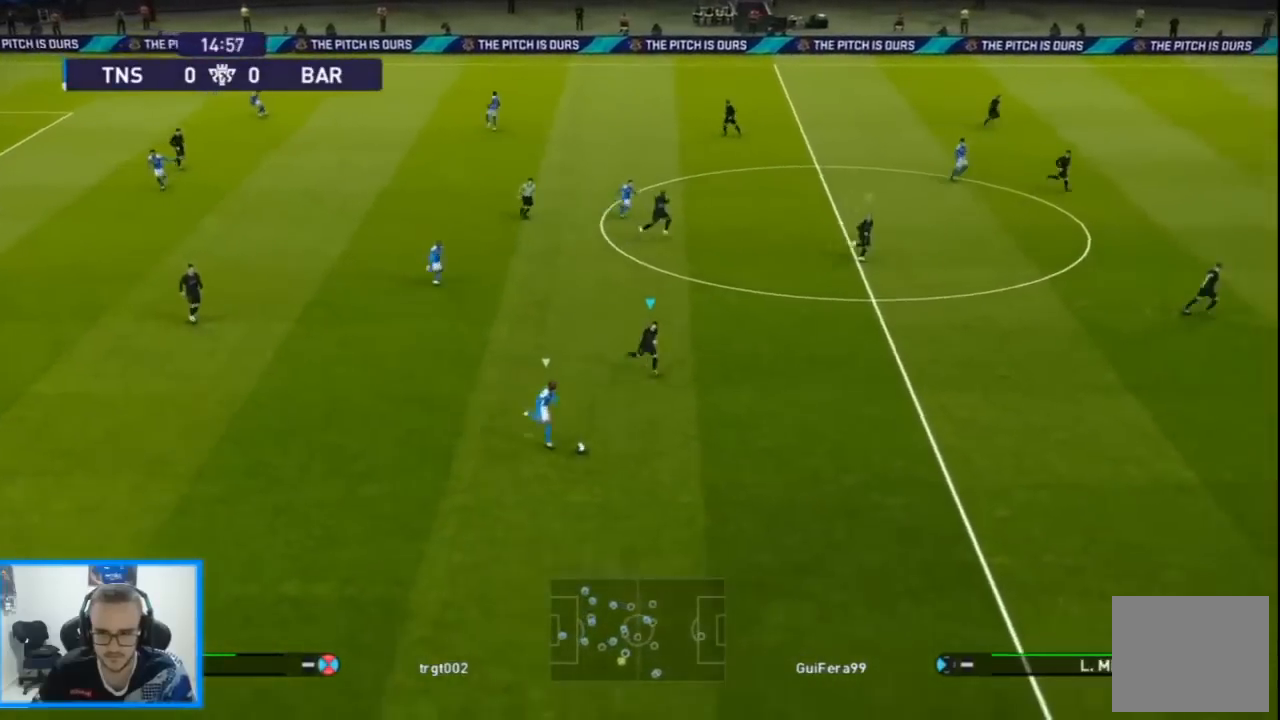
{"buttons": ["SQUARE", "R1", "DPAD_DOWN"], "left_stick": "center", "right_stick": "center", "events": [[267, "DPAD_RIGHT", "up"]]}
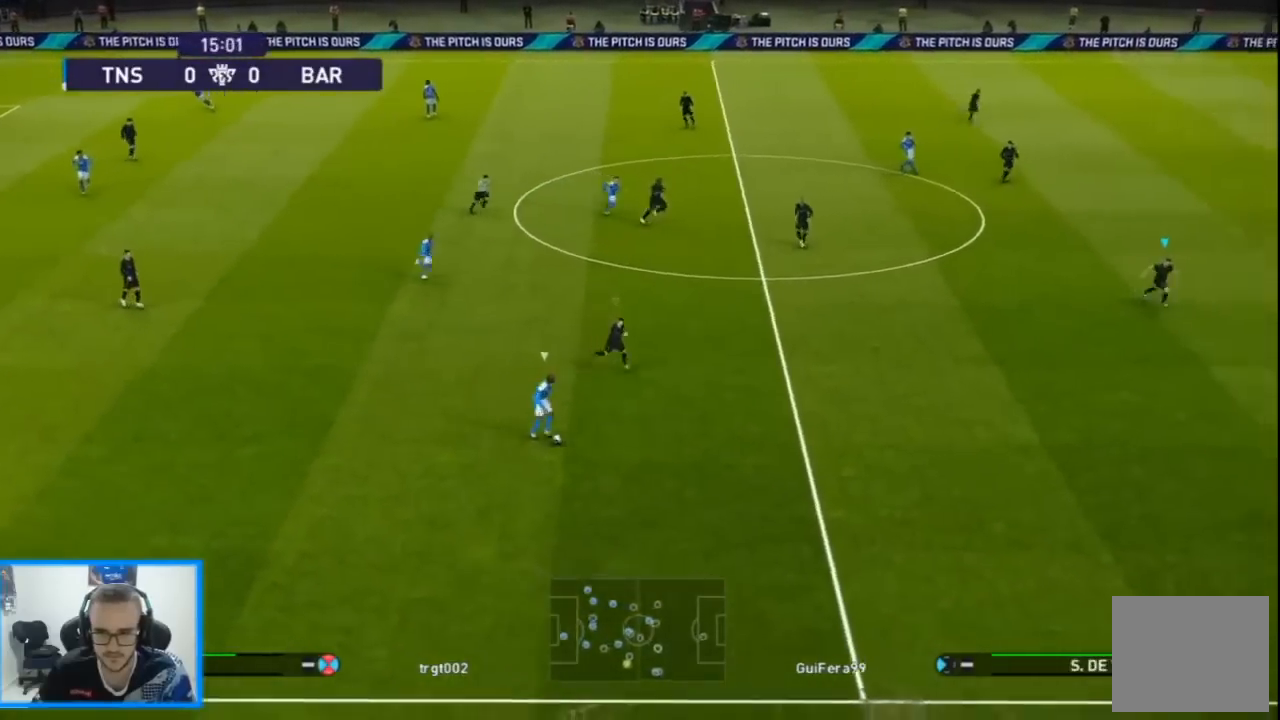
{"buttons": ["SQUARE", "R1", "DPAD_DOWN"], "left_stick": "center", "right_stick": "center", "events": []}
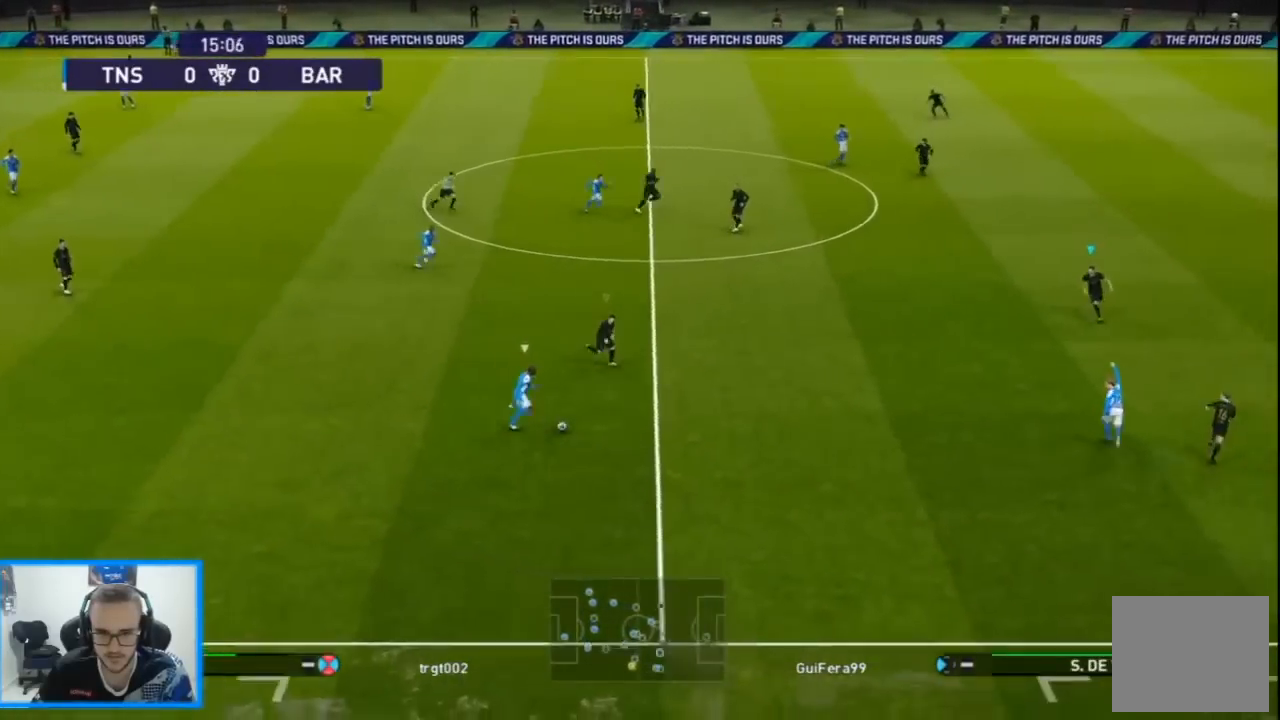
{"buttons": ["SQUARE", "R1", "DPAD_DOWN", "DPAD_LEFT"], "left_stick": "center", "right_stick": "center", "events": [[200, "DPAD_LEFT", "down"]]}
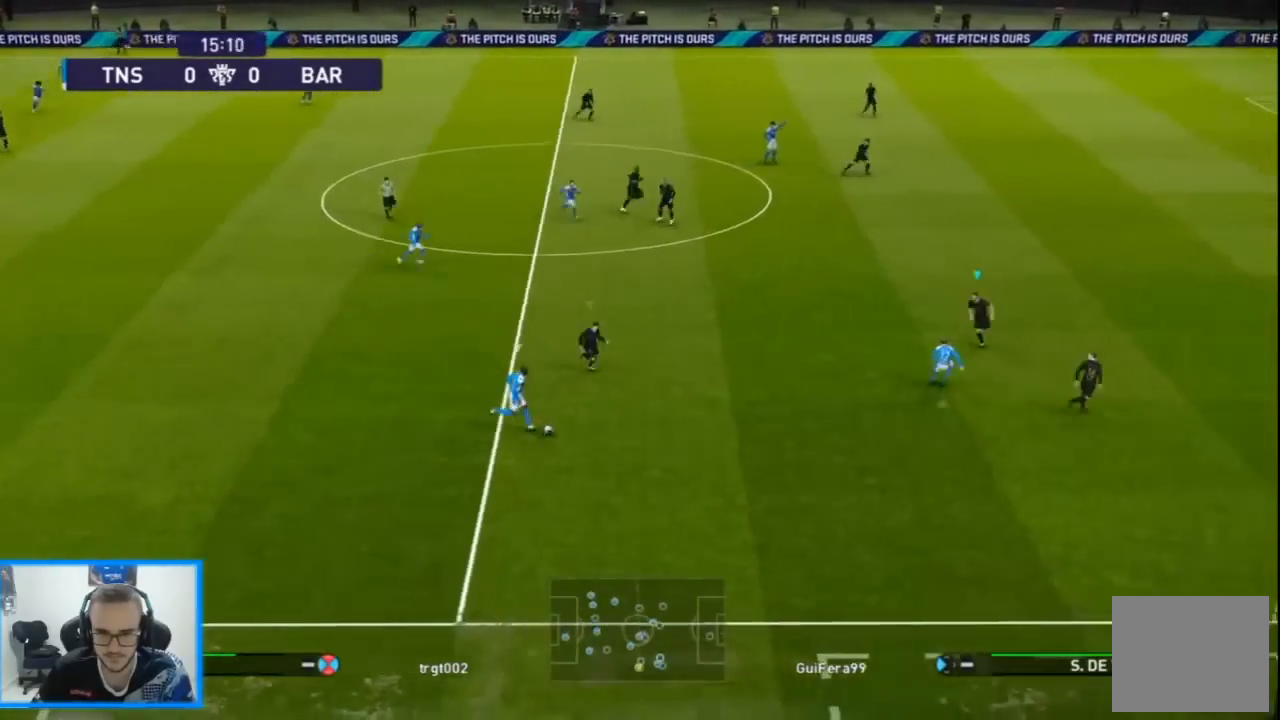
{"buttons": ["SQUARE", "L1", "R1", "DPAD_DOWN", "DPAD_LEFT"], "left_stick": "center", "right_stick": "center", "events": [[200, "CROSS", "down"], [367, "L1", "down"], [500, "CROSS", "up"]]}
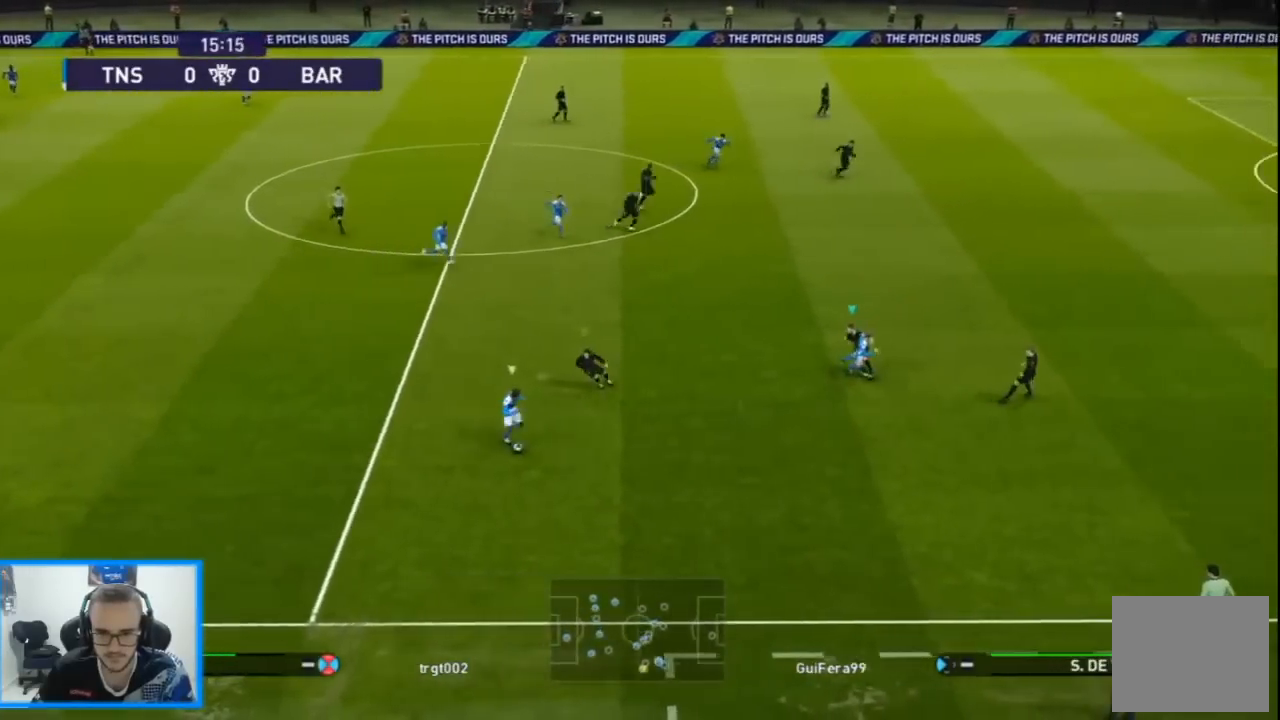
{"buttons": ["SQUARE", "R1", "DPAD_DOWN"], "left_stick": "center", "right_stick": "center", "events": [[133, "L1", "up"], [267, "DPAD_LEFT", "up"]]}
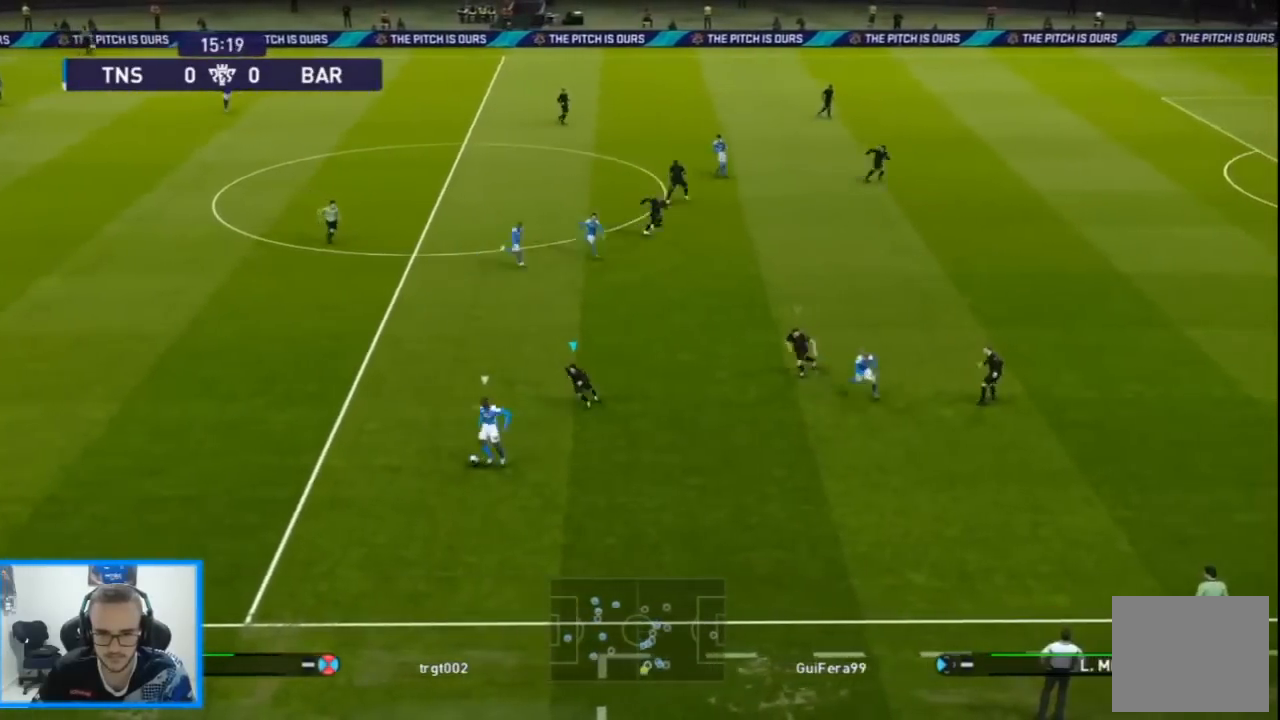
{"buttons": ["R1", "DPAD_LEFT"], "left_stick": "center", "right_stick": "center", "events": [[133, "DPAD_LEFT", "down"], [233, "DPAD_DOWN", "up"], [233, "L1", "down"], [267, "DPAD_UP", "down"], [333, "L1", "up"], [333, "SQUARE", "up"], [500, "DPAD_UP", "up"]]}
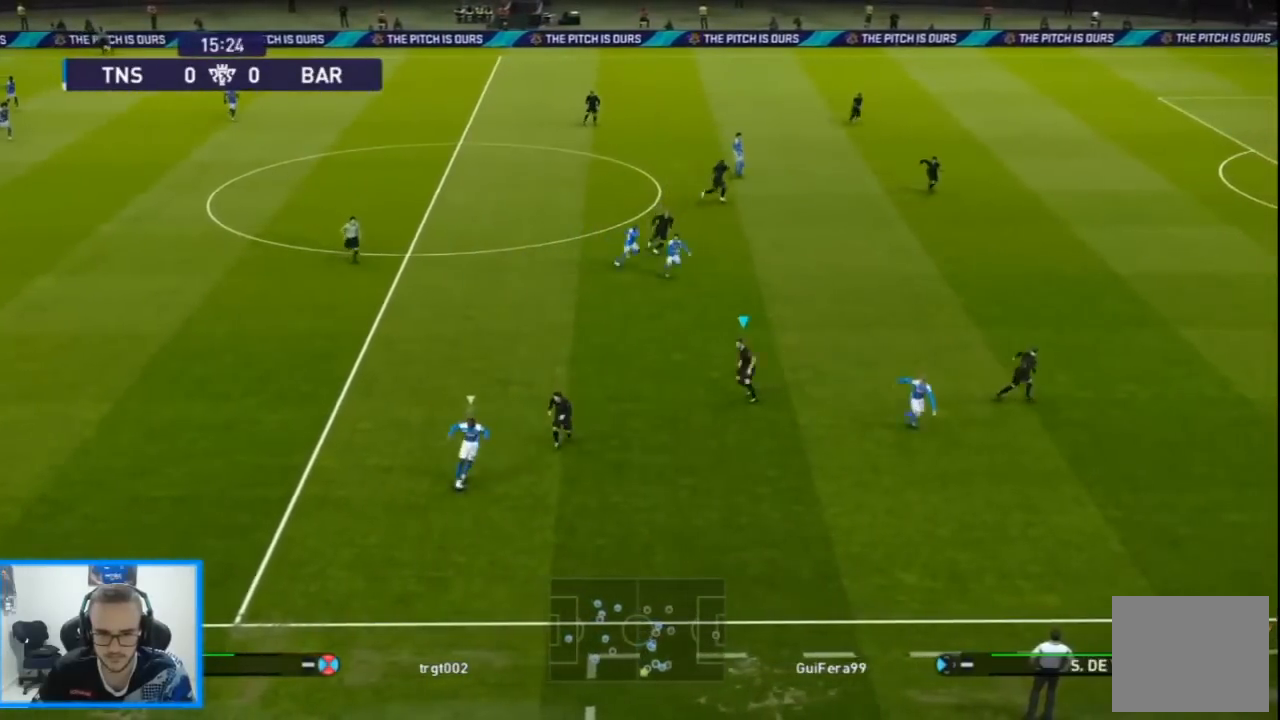
{"buttons": ["SQUARE", "R1", "DPAD_DOWN"], "left_stick": "center", "right_stick": "center", "events": [[67, "DPAD_DOWN", "down"], [100, "DPAD_LEFT", "up"], [100, "DPAD_RIGHT", "down"], [100, "right_stick", "right"], [167, "right_stick", "center"], [267, "SQUARE", "down"], [433, "DPAD_RIGHT", "up"]]}
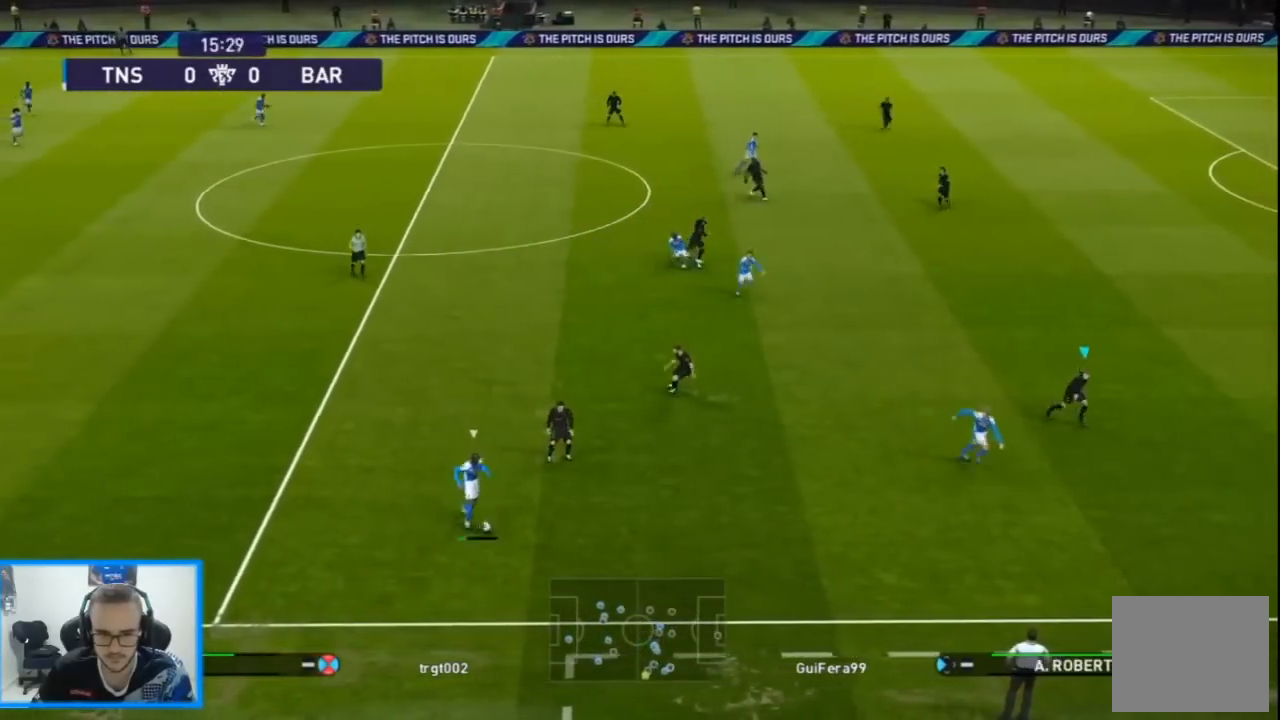
{"buttons": ["R1", "DPAD_DOWN", "DPAD_RIGHT"], "left_stick": "center", "right_stick": "up", "events": [[133, "CROSS", "down"], [333, "DPAD_LEFT", "down"], [367, "CROSS", "up"], [367, "SQUARE", "up"], [433, "DPAD_LEFT", "up"], [433, "DPAD_RIGHT", "down"], [467, "right_stick", "up"]]}
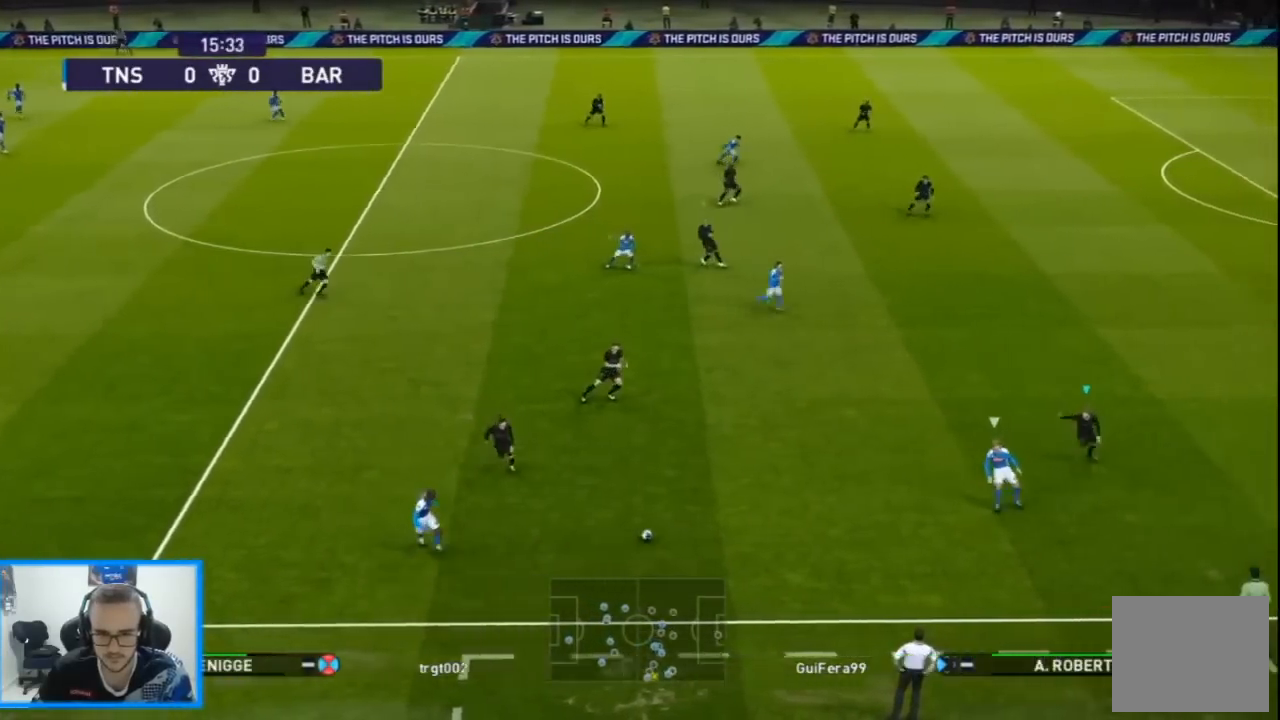
{"buttons": ["SQUARE", "R1", "DPAD_DOWN", "DPAD_RIGHT"], "left_stick": "center", "right_stick": "center", "events": [[33, "right_stick", "center"], [100, "SQUARE", "down"]]}
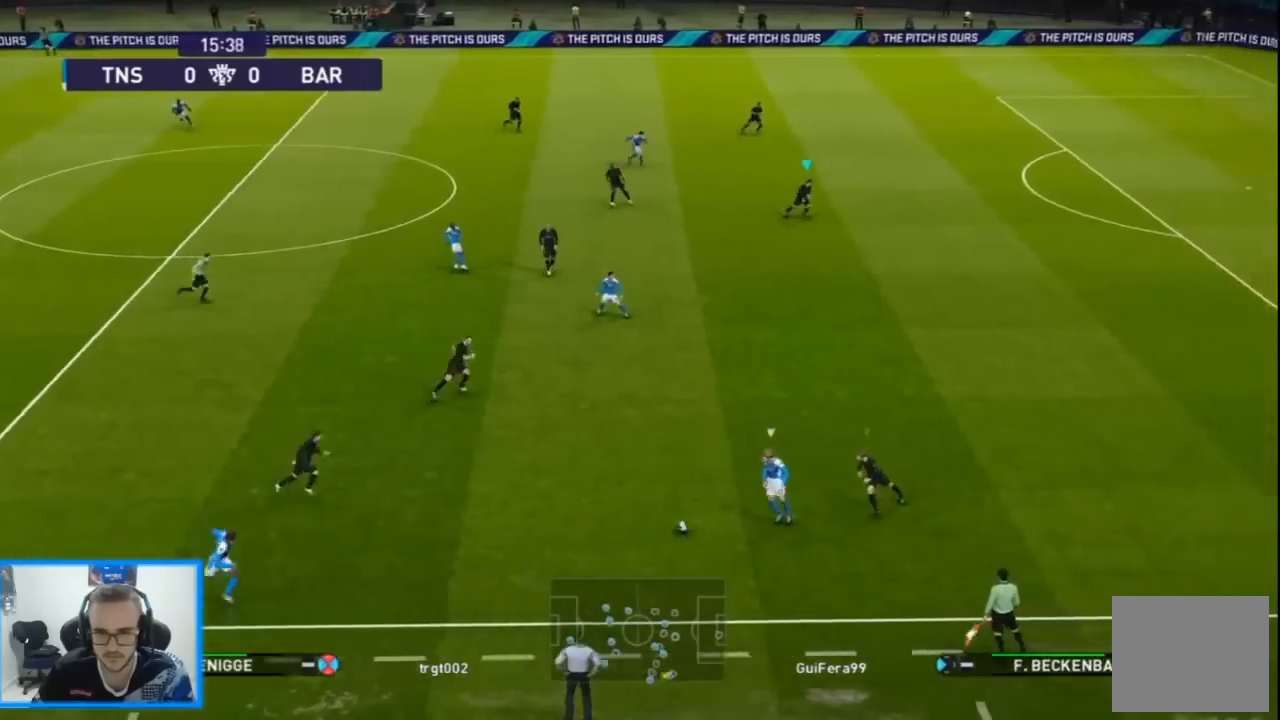
{"buttons": ["SQUARE", "R1", "DPAD_DOWN"], "left_stick": "center", "right_stick": "center", "events": [[100, "DPAD_RIGHT", "up"]]}
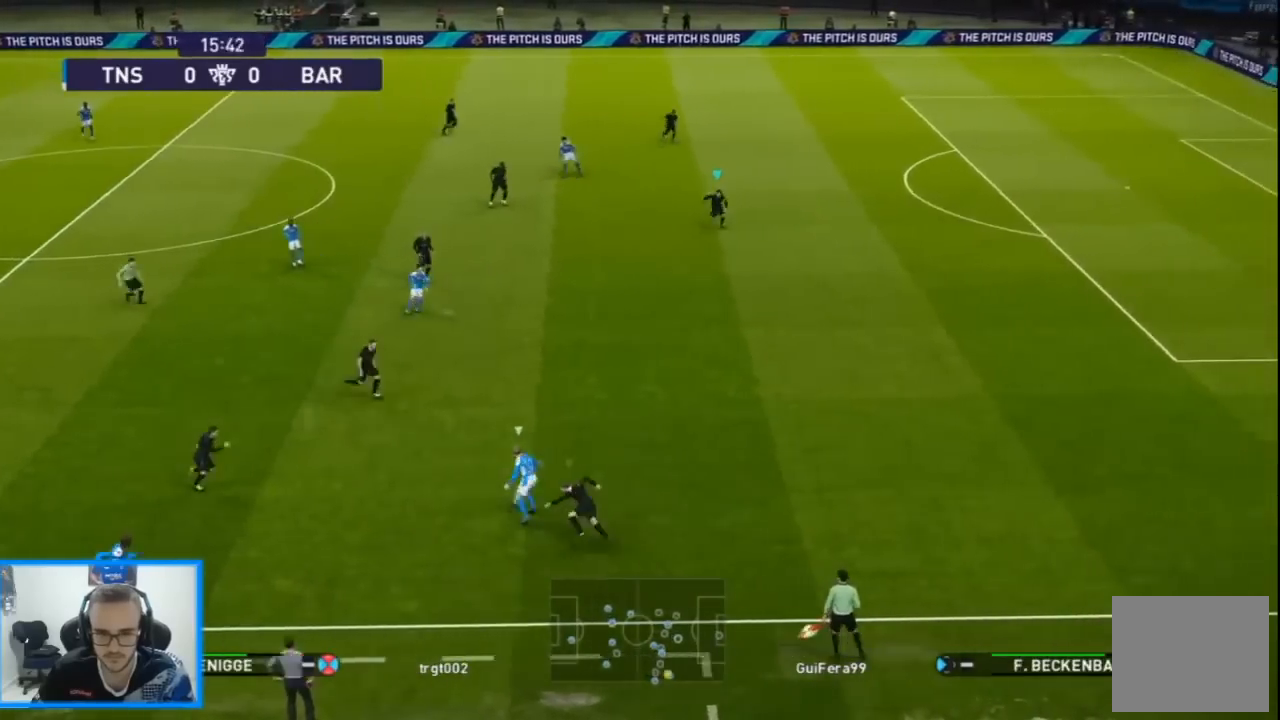
{"buttons": ["L1", "R1", "DPAD_UP", "DPAD_RIGHT"], "left_stick": "center", "right_stick": "center", "events": [[167, "DPAD_RIGHT", "down"], [200, "L1", "down"], [233, "SQUARE", "up"], [333, "L1", "up"], [467, "L1", "down"], [500, "DPAD_DOWN", "up"], [500, "DPAD_UP", "down"]]}
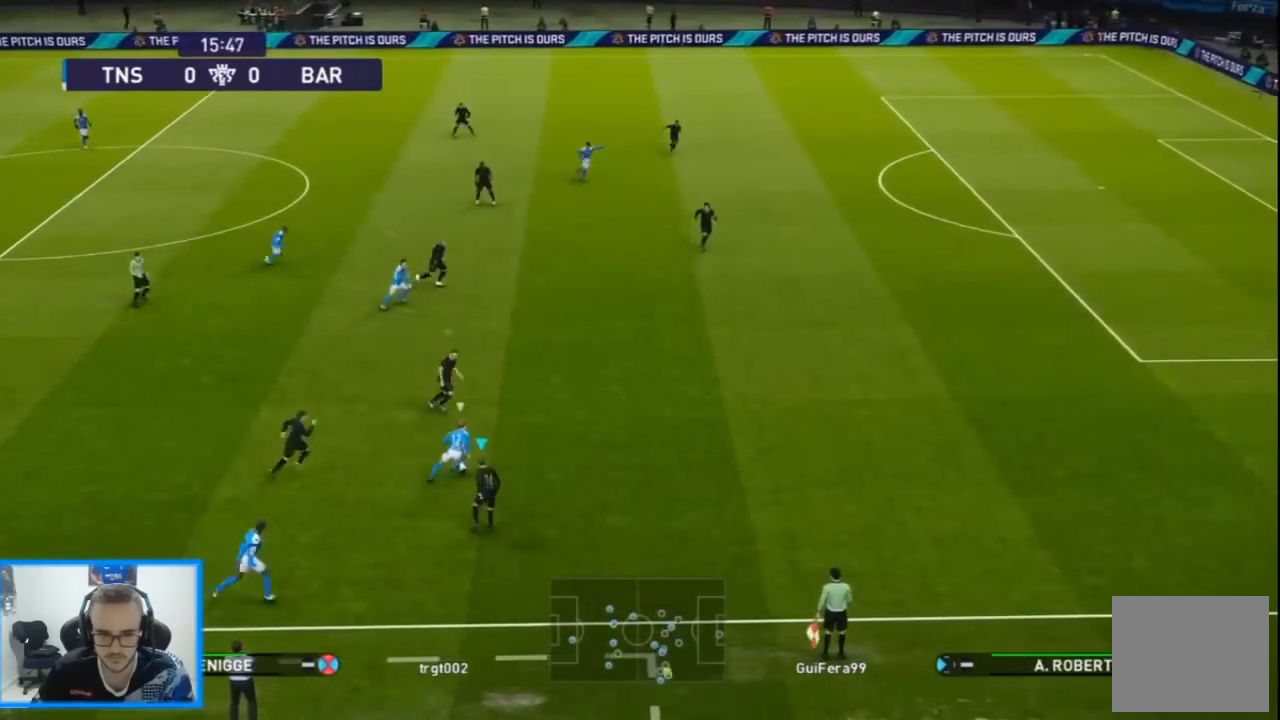
{"buttons": ["R1", "DPAD_UP", "DPAD_RIGHT"], "left_stick": "center", "right_stick": "center", "events": [[100, "L1", "up"]]}
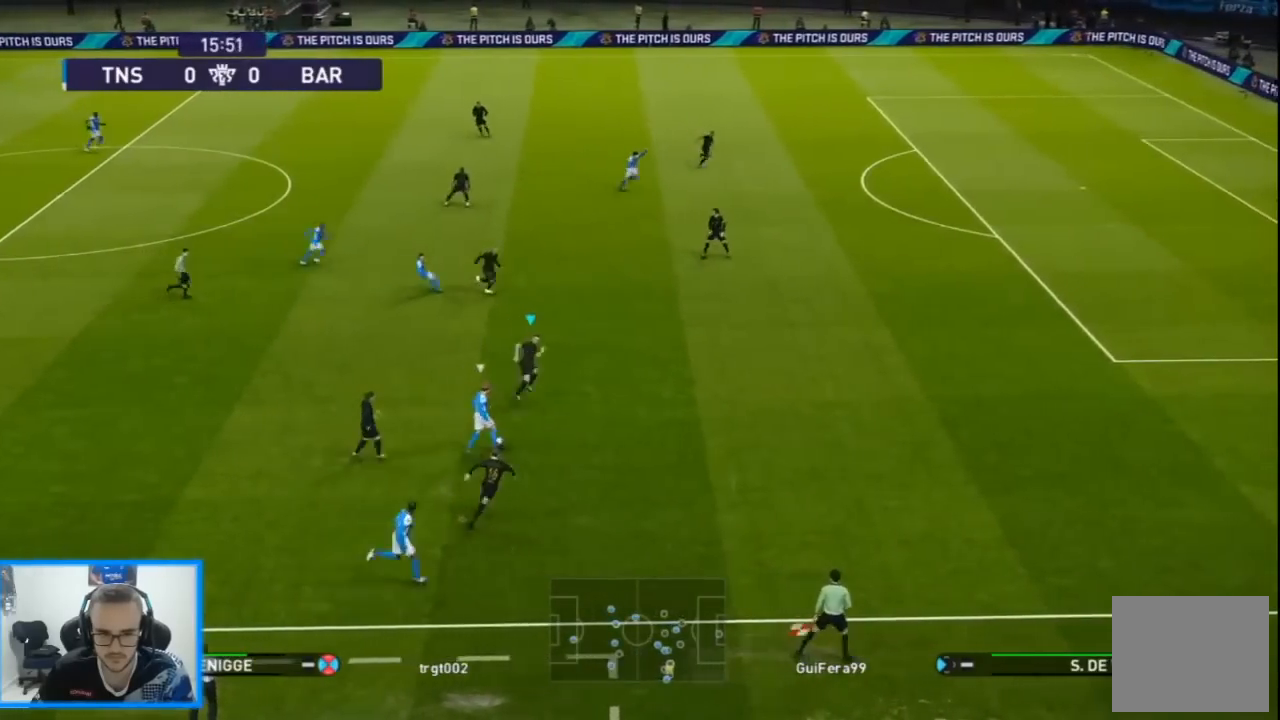
{"buttons": ["R1", "DPAD_UP", "DPAD_LEFT"], "left_stick": "center", "right_stick": "center", "events": [[33, "DPAD_RIGHT", "up"], [433, "DPAD_LEFT", "down"]]}
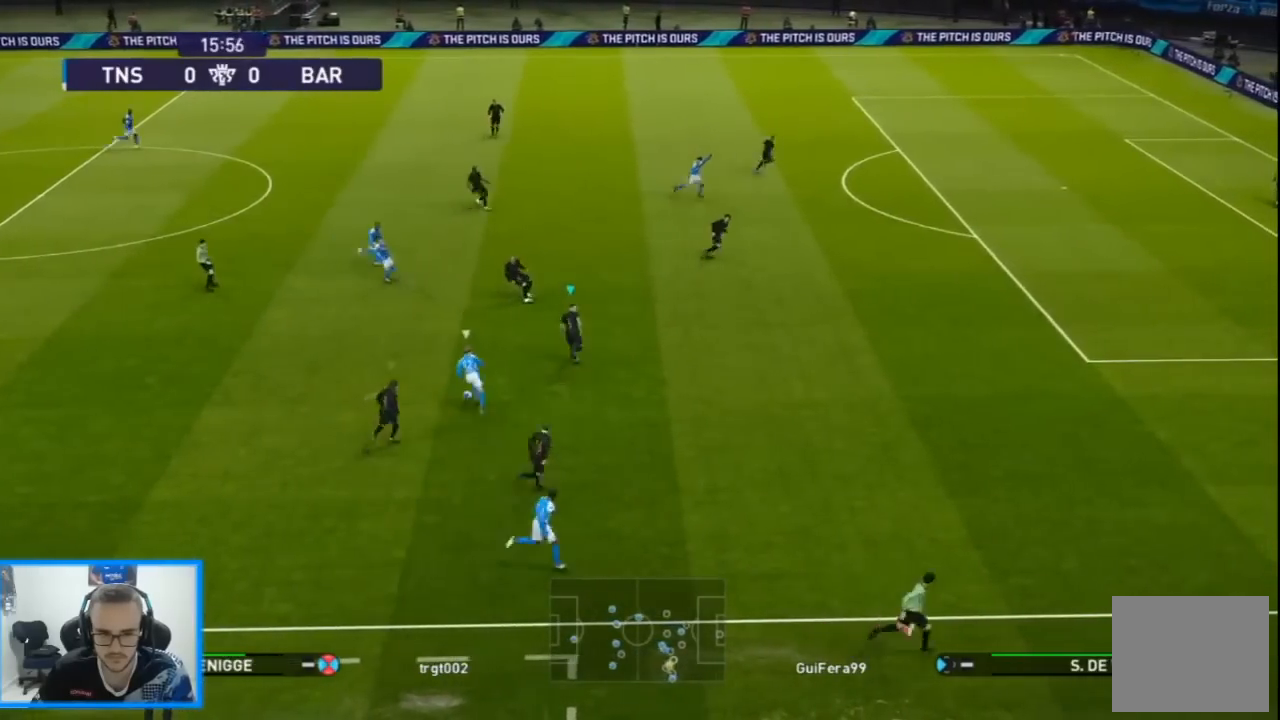
{"buttons": ["SQUARE", "R1", "DPAD_UP"], "left_stick": "center", "right_stick": "center", "events": [[200, "DPAD_LEFT", "up"], [233, "SQUARE", "down"]]}
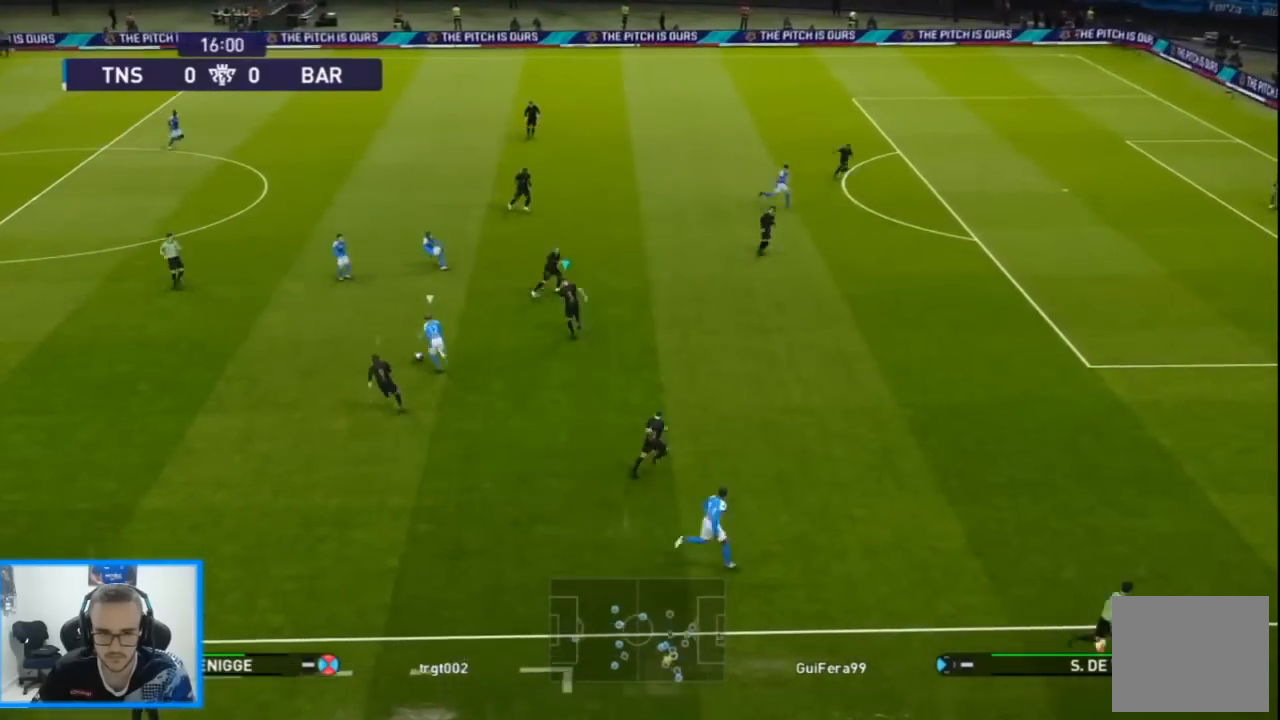
{"buttons": ["SQUARE", "R1", "DPAD_UP", "DPAD_LEFT"], "left_stick": "center", "right_stick": "center", "events": [[133, "DPAD_LEFT", "down"]]}
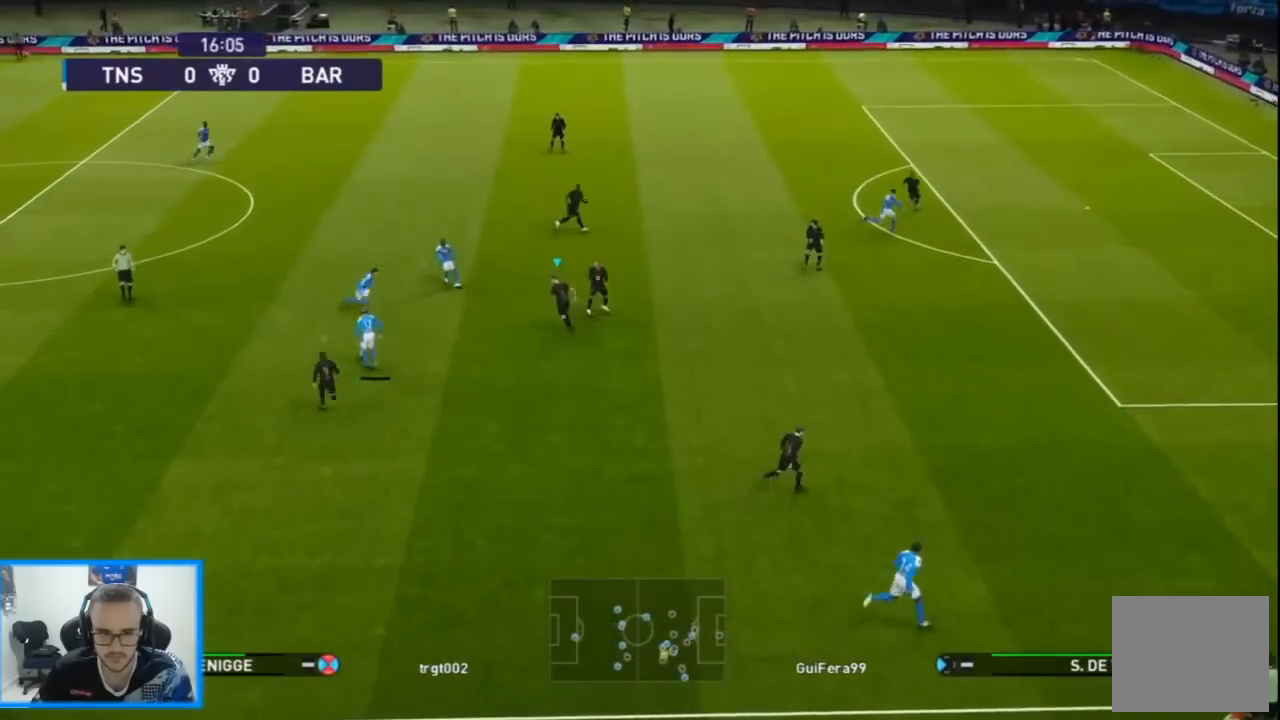
{"buttons": ["R1", "DPAD_UP", "DPAD_LEFT"], "left_stick": "center", "right_stick": "center", "events": [[200, "SQUARE", "up"]]}
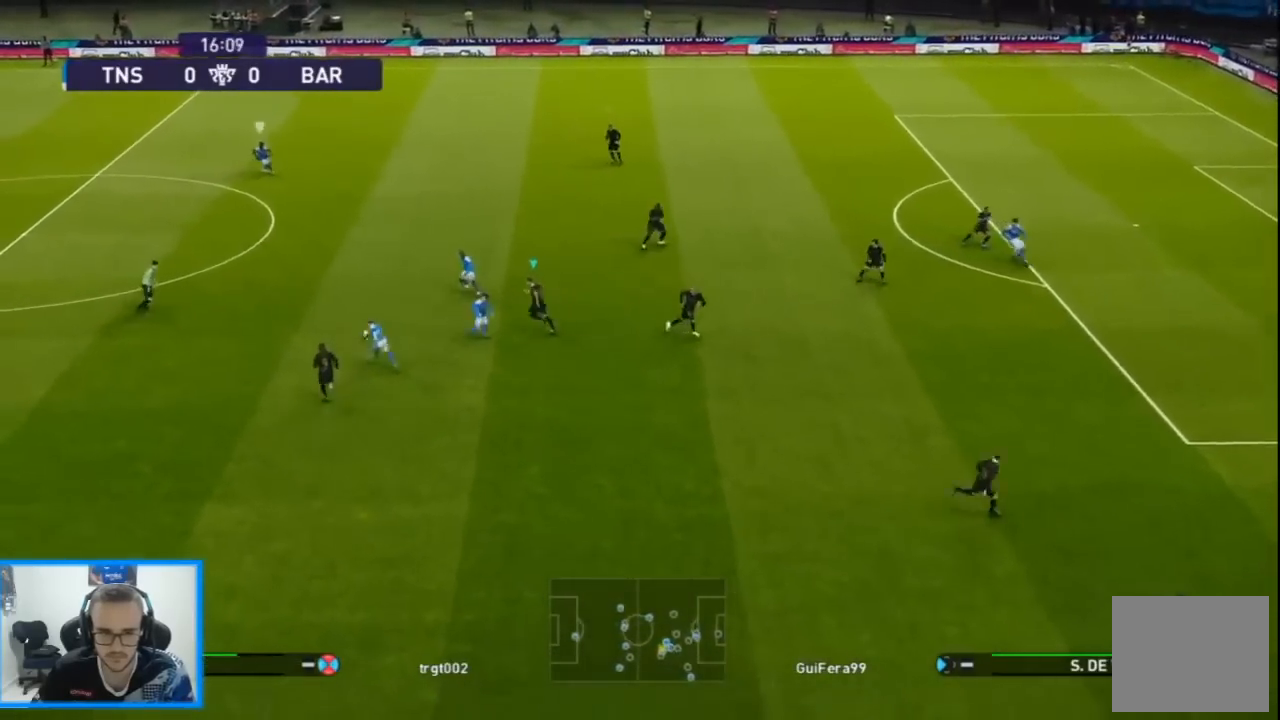
{"buttons": ["R1", "DPAD_UP", "DPAD_LEFT"], "left_stick": "center", "right_stick": "center", "events": []}
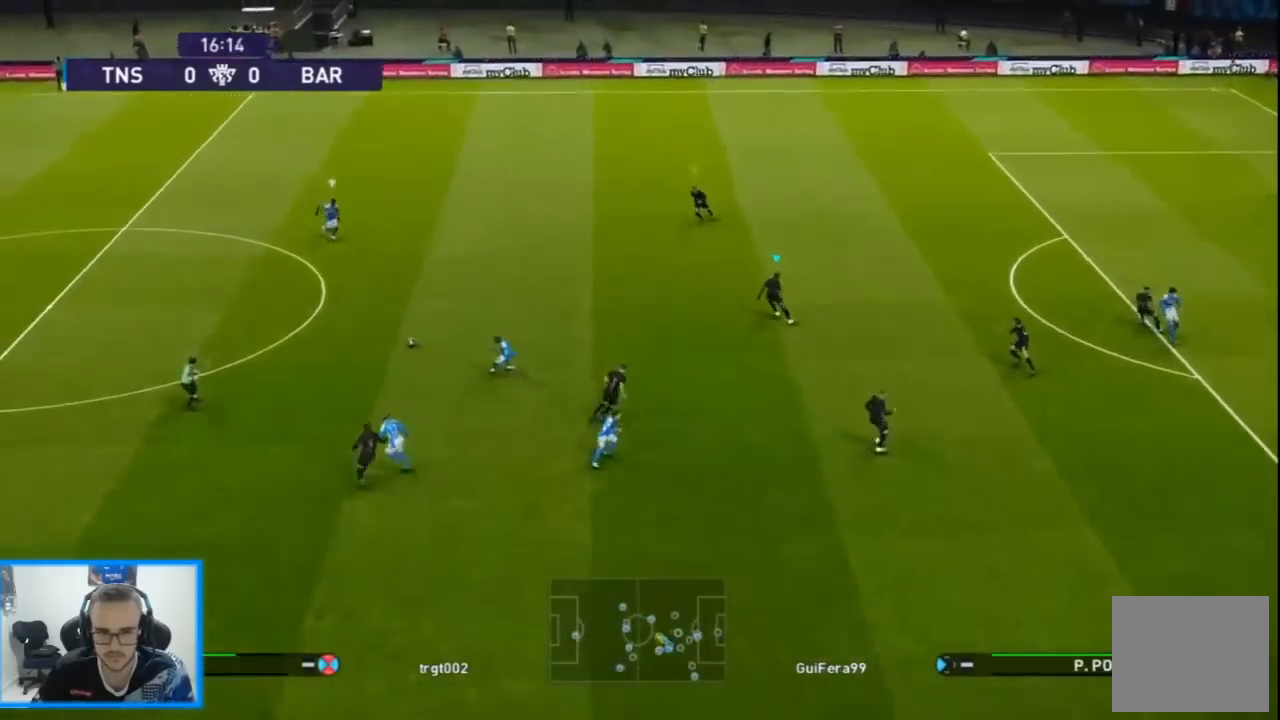
{"buttons": ["CROSS", "R1", "DPAD_UP", "DPAD_LEFT"], "left_stick": "center", "right_stick": "center", "events": [[100, "CROSS", "down"]]}
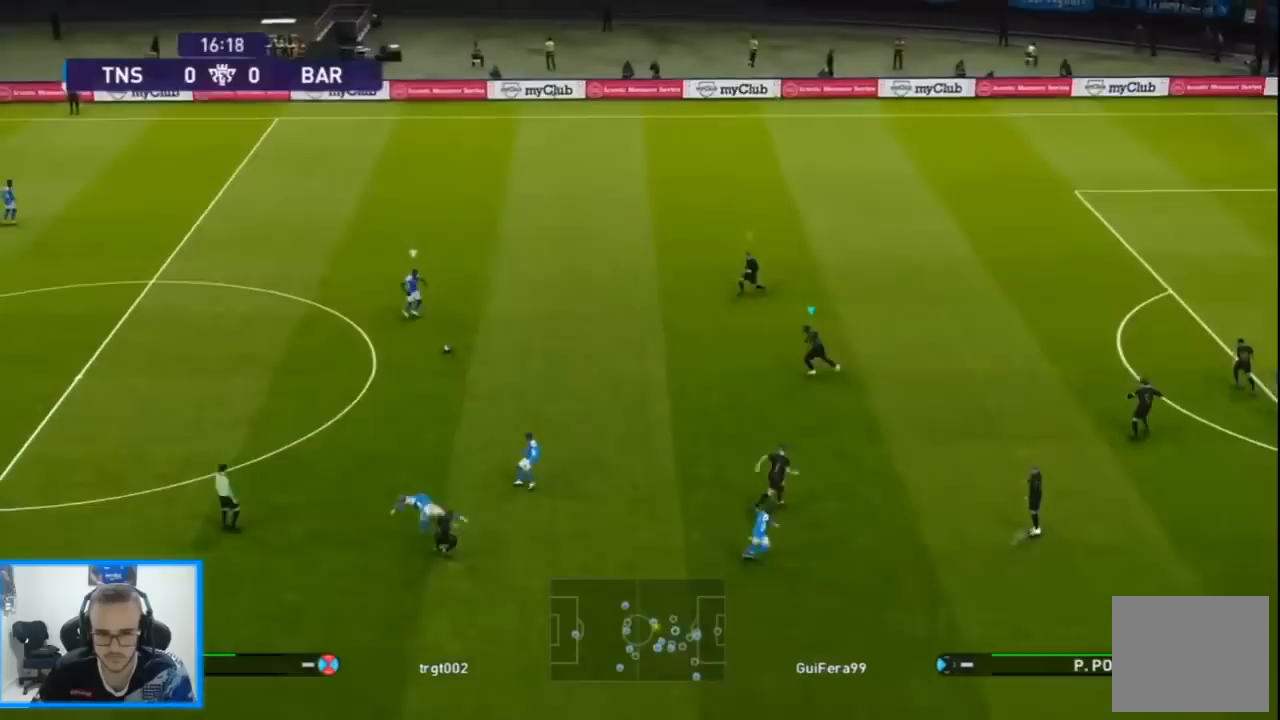
{"buttons": ["SQUARE", "R1", "DPAD_UP"], "left_stick": "center", "right_stick": "center", "events": [[167, "CROSS", "up"], [267, "right_stick", "down"], [333, "right_stick", "center"], [433, "DPAD_LEFT", "up"], [467, "SQUARE", "down"]]}
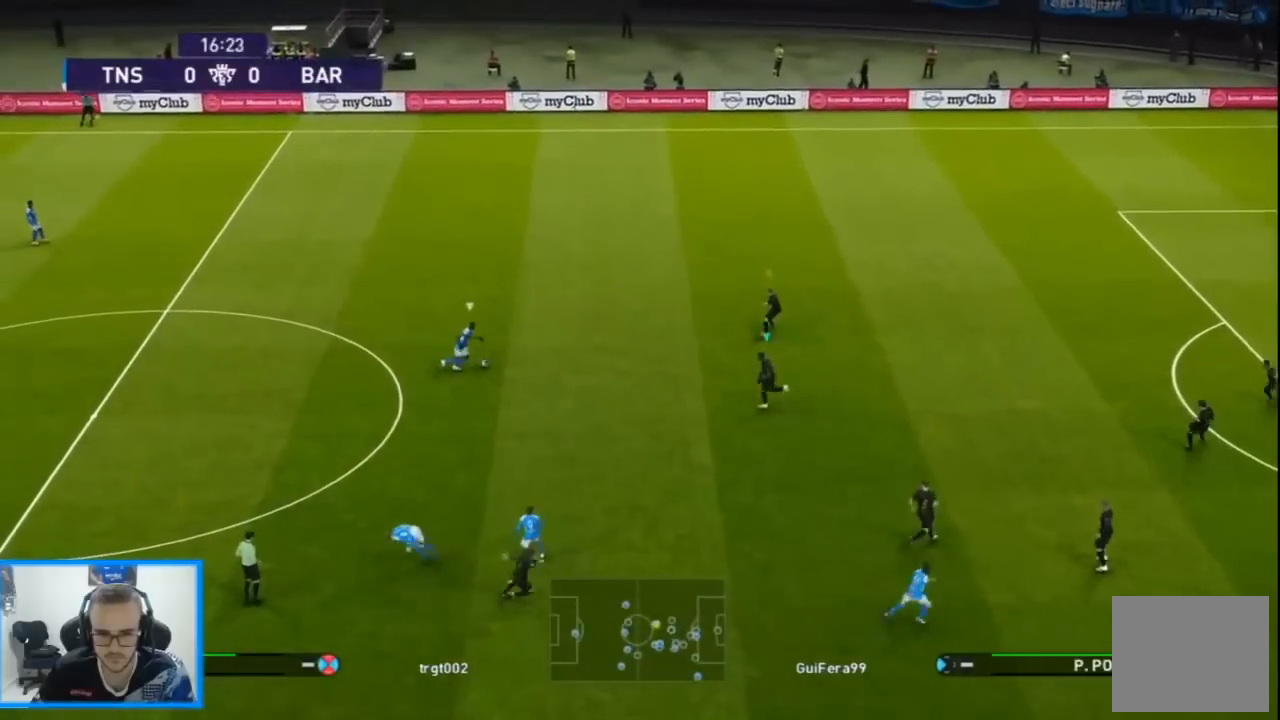
{"buttons": ["SQUARE", "R1", "DPAD_UP", "DPAD_LEFT"], "left_stick": "center", "right_stick": "center", "events": [[233, "SQUARE", "up"], [400, "DPAD_LEFT", "down"], [433, "SQUARE", "down"]]}
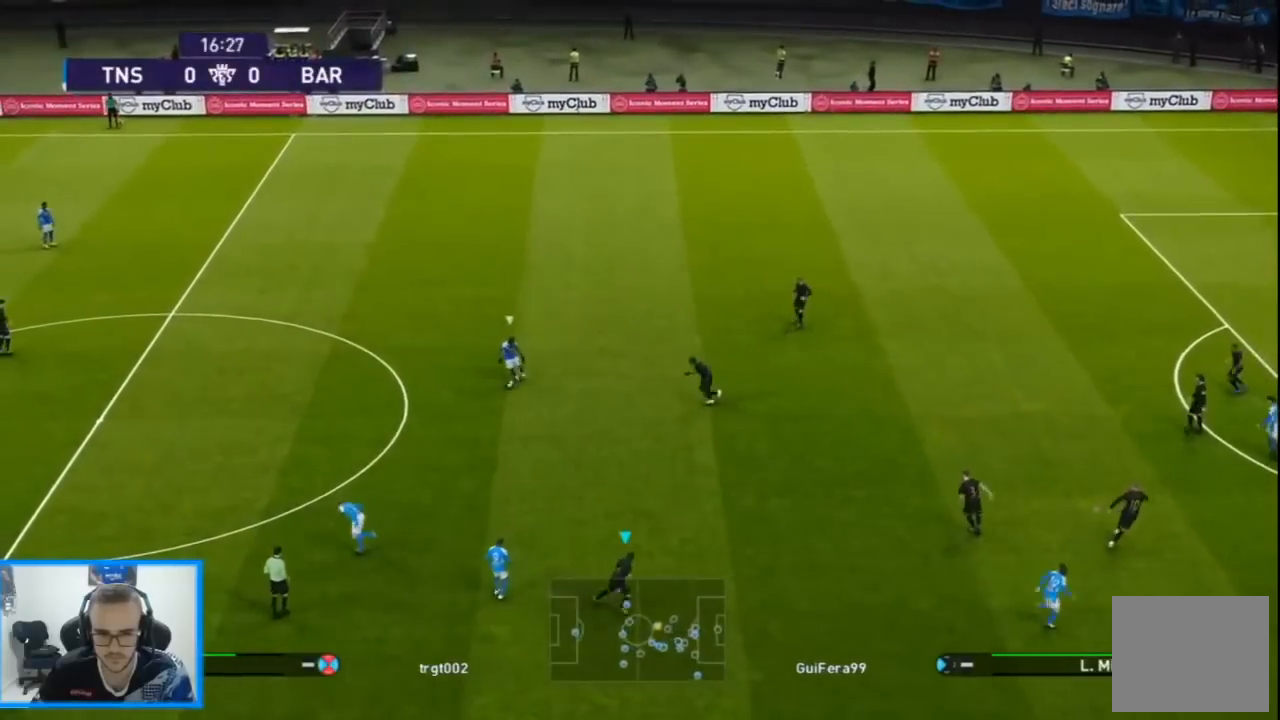
{"buttons": ["SQUARE", "R1", "DPAD_LEFT"], "left_stick": "center", "right_stick": "center"}